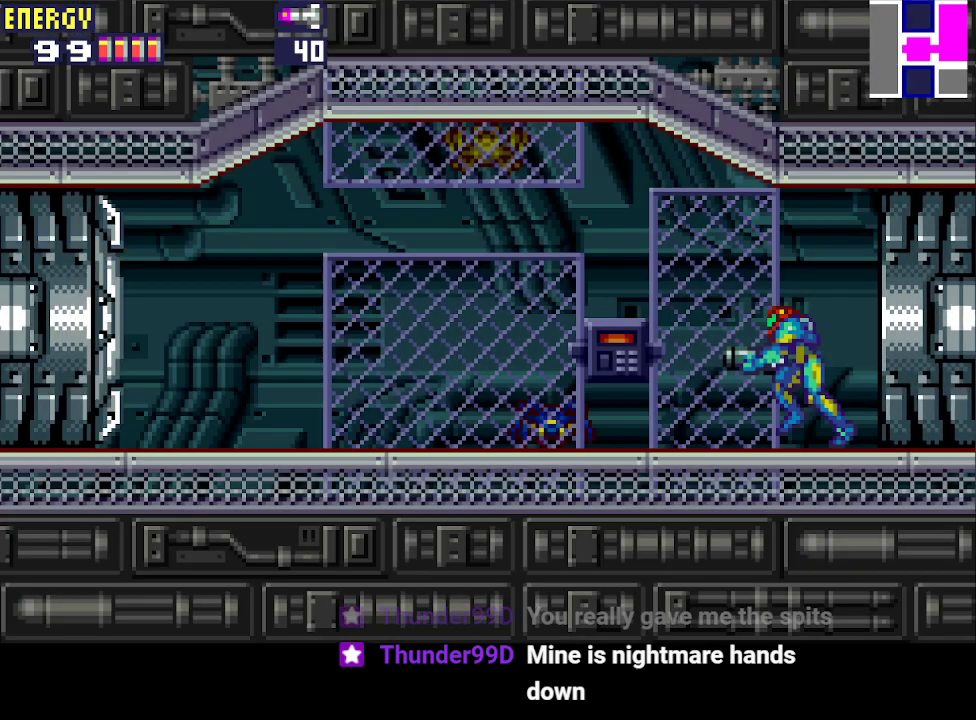
Gameplay with a controller (PlayStation layout); each line is a JSON object with the inputs held at the frame after it. "events" lists button and stick changes between this image and that frame as [ms after this image, input, new state], when the widget could be followed in between. Not read: L3 R3 left_stick right_stick.
{"buttons": ["CROSS", "DPAD_LEFT"], "events": [[300, "CROSS", "down"]]}
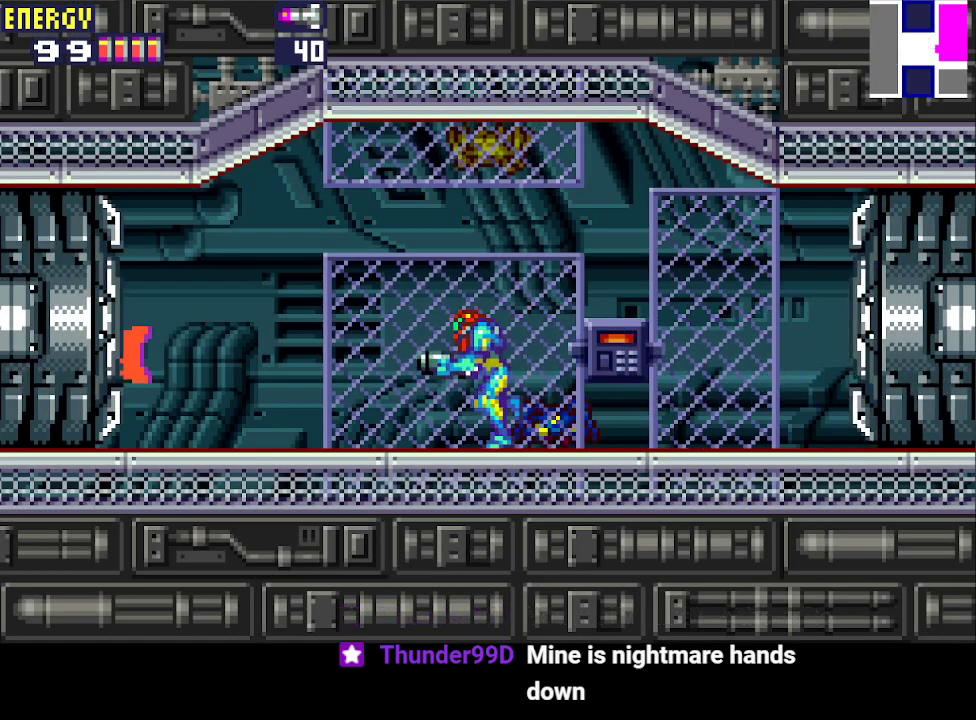
{"buttons": ["CROSS", "DPAD_LEFT"], "events": []}
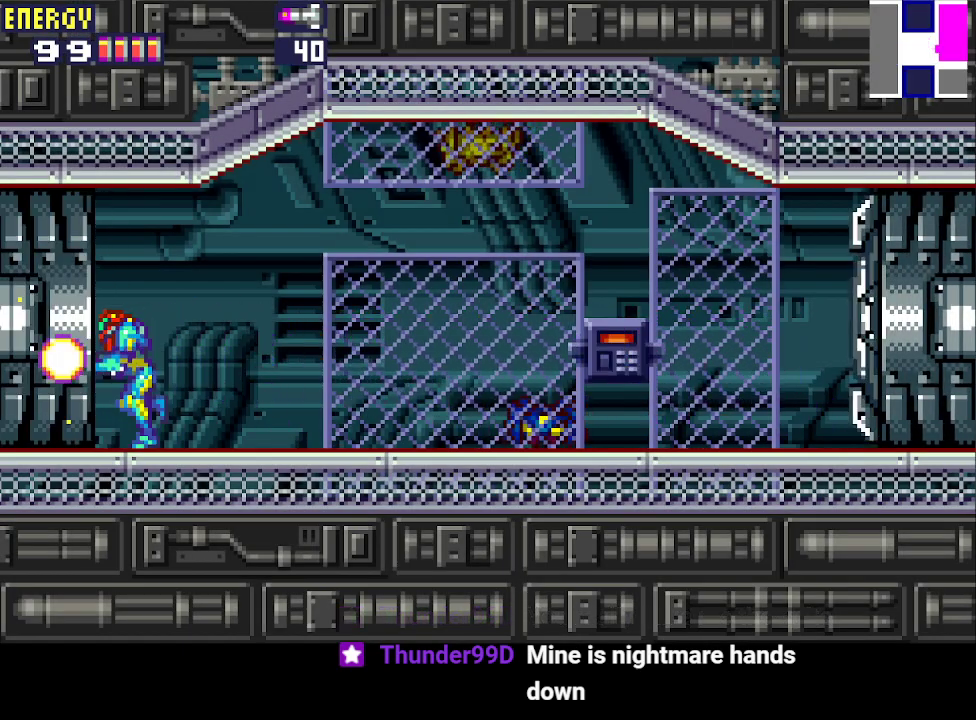
{"buttons": ["CROSS", "DPAD_LEFT"], "events": []}
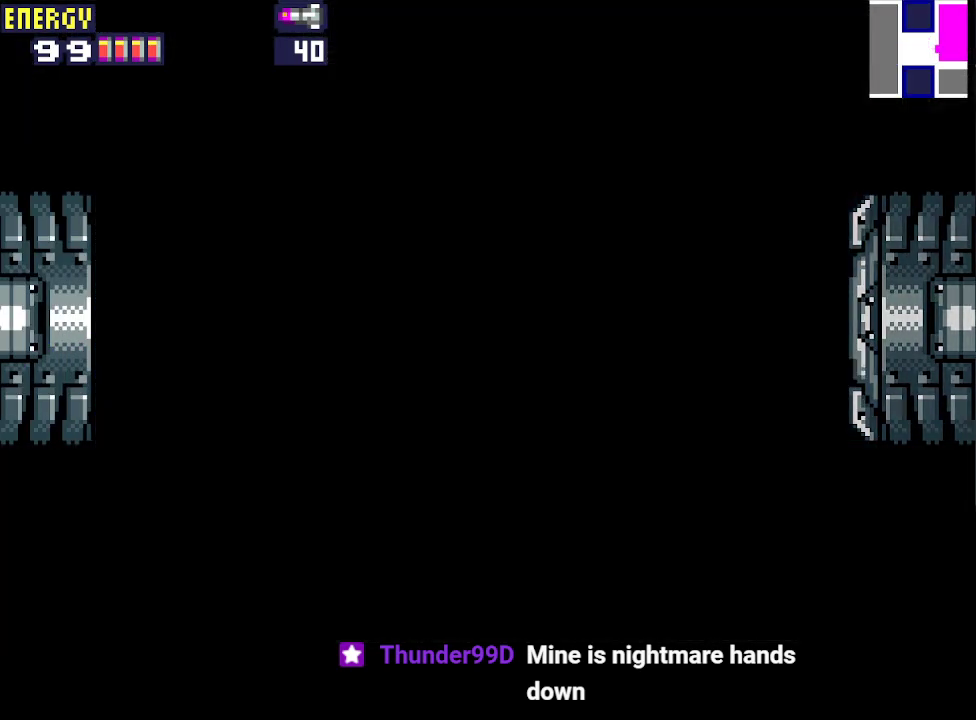
{"buttons": ["CROSS", "DPAD_LEFT"], "events": []}
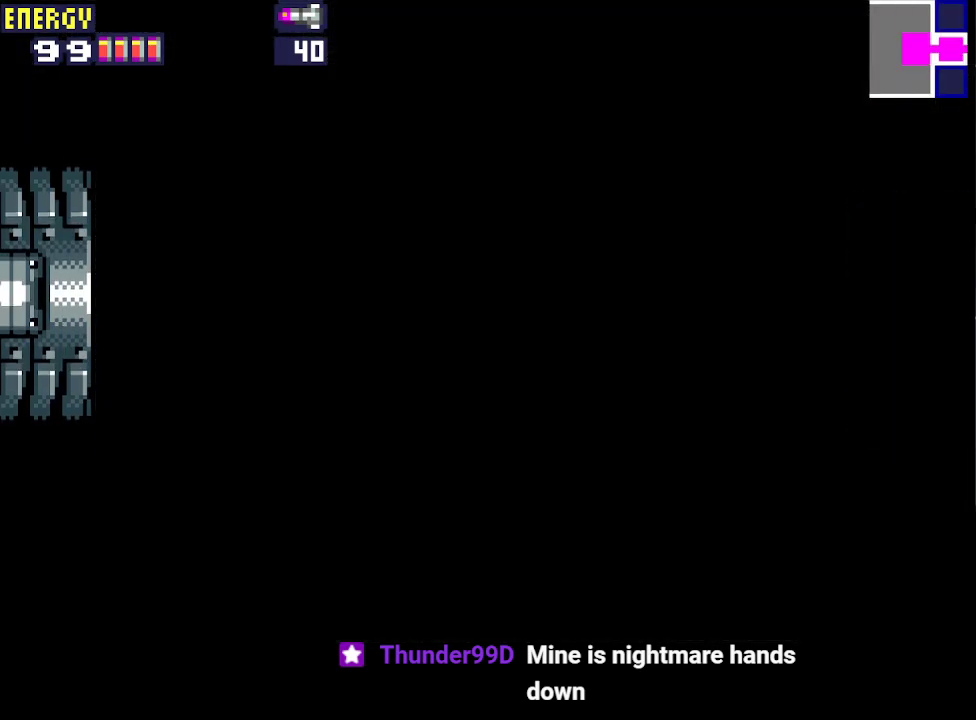
{"buttons": ["CROSS", "DPAD_LEFT"], "events": []}
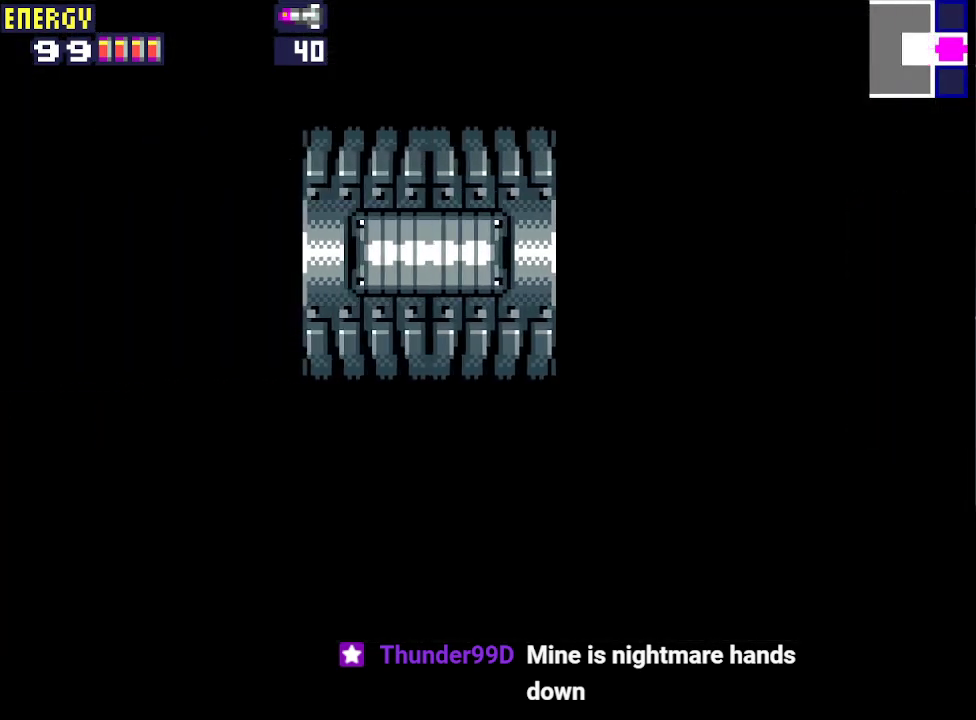
{"buttons": ["CROSS", "DPAD_LEFT"], "events": []}
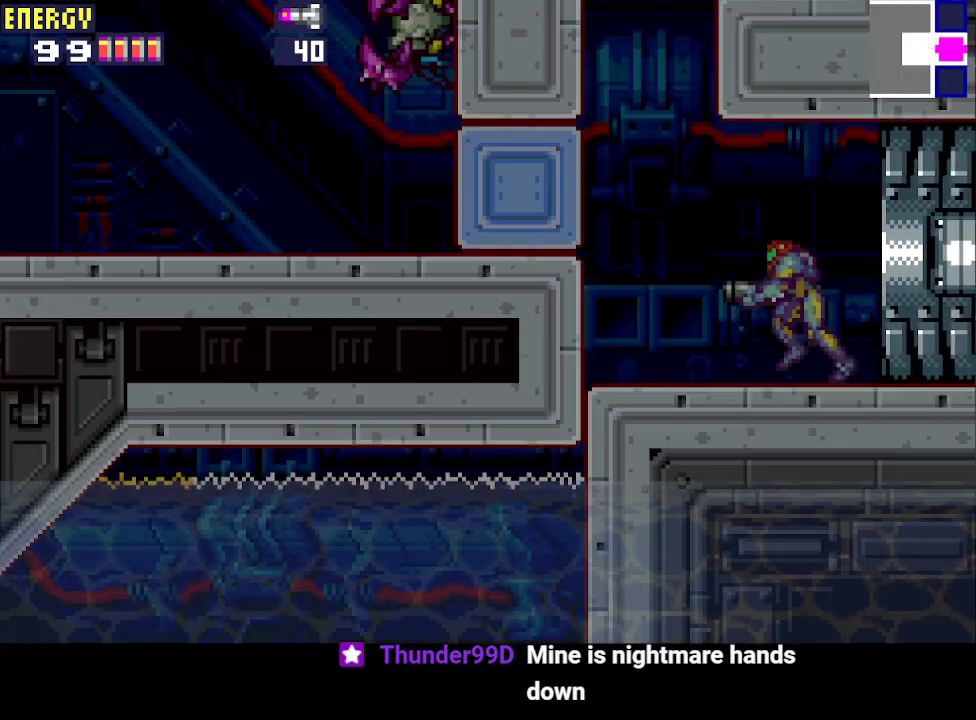
{"buttons": ["CROSS", "CIRCLE", "DPAD_RIGHT"], "events": [[200, "CIRCLE", "down"], [233, "DPAD_LEFT", "up"], [300, "DPAD_RIGHT", "down"]]}
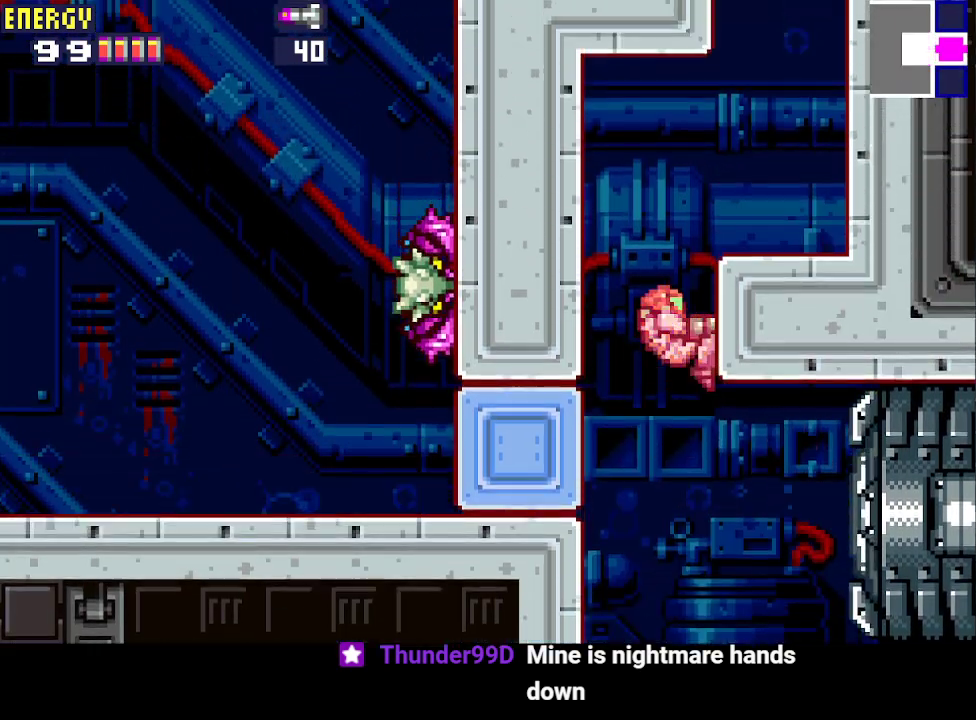
{"buttons": ["CROSS", "CIRCLE", "DPAD_RIGHT"], "events": [[267, "CIRCLE", "up"], [500, "CIRCLE", "down"]]}
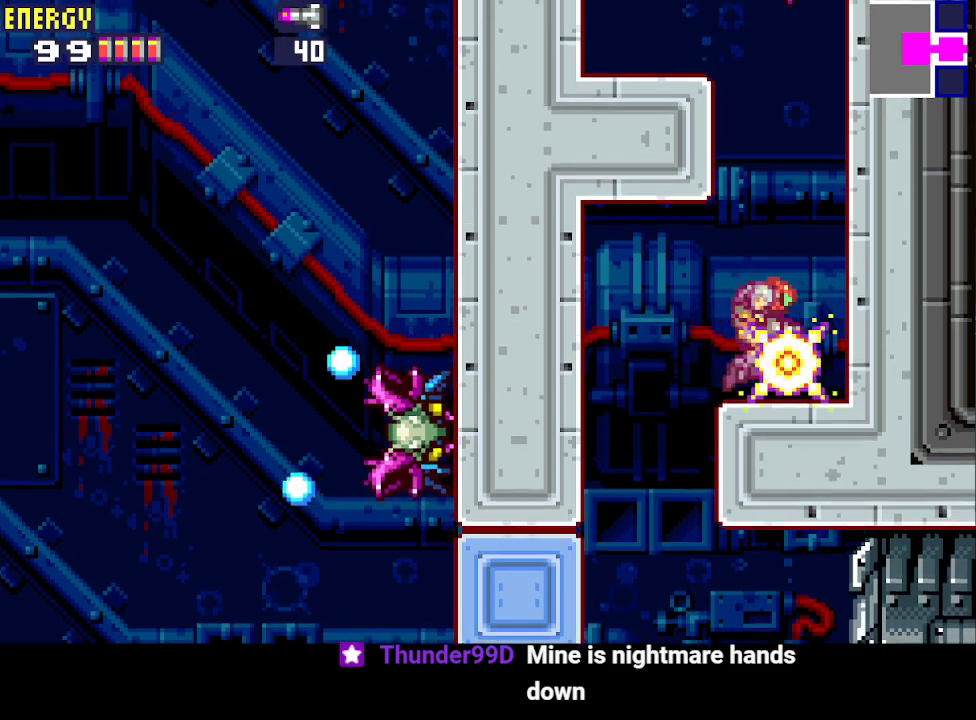
{"buttons": ["CIRCLE", "DPAD_LEFT"], "events": [[300, "CIRCLE", "up"], [300, "CROSS", "up"], [333, "DPAD_RIGHT", "up"], [400, "DPAD_LEFT", "down"], [467, "CIRCLE", "down"]]}
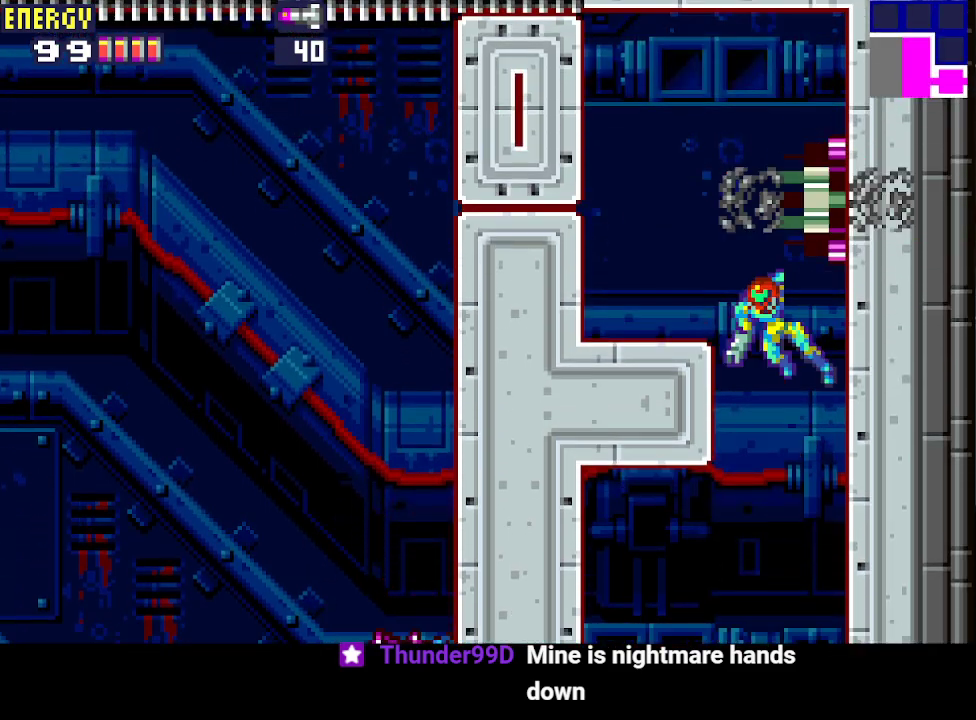
{"buttons": [], "events": [[467, "CIRCLE", "up"], [467, "DPAD_LEFT", "up"]]}
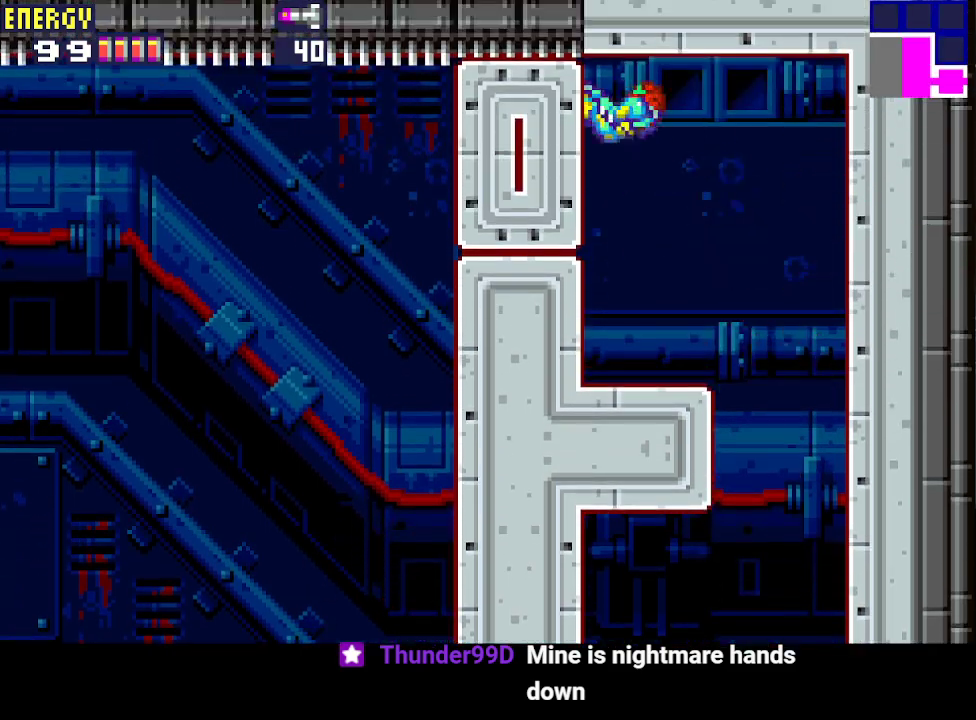
{"buttons": ["CROSS", "DPAD_LEFT"], "events": [[33, "DPAD_DOWN", "down"], [133, "DPAD_DOWN", "up"], [167, "DPAD_DOWN", "down"], [233, "CROSS", "down"], [233, "DPAD_DOWN", "up"], [333, "DPAD_UP", "down"], [433, "DPAD_LEFT", "down"], [433, "DPAD_UP", "up"]]}
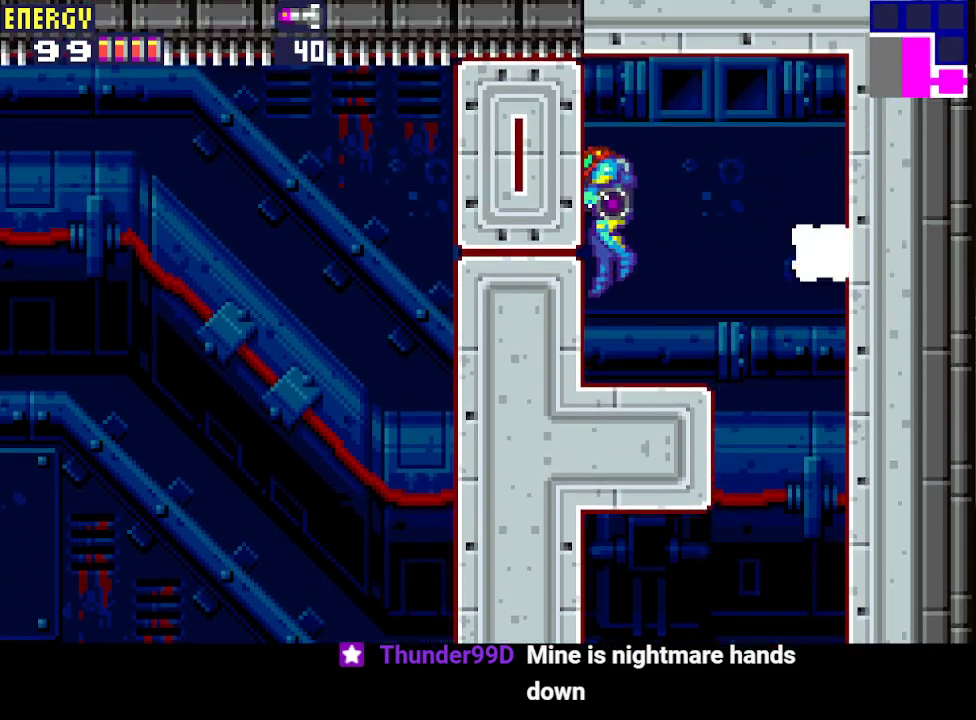
{"buttons": ["CROSS", "DPAD_LEFT"], "events": []}
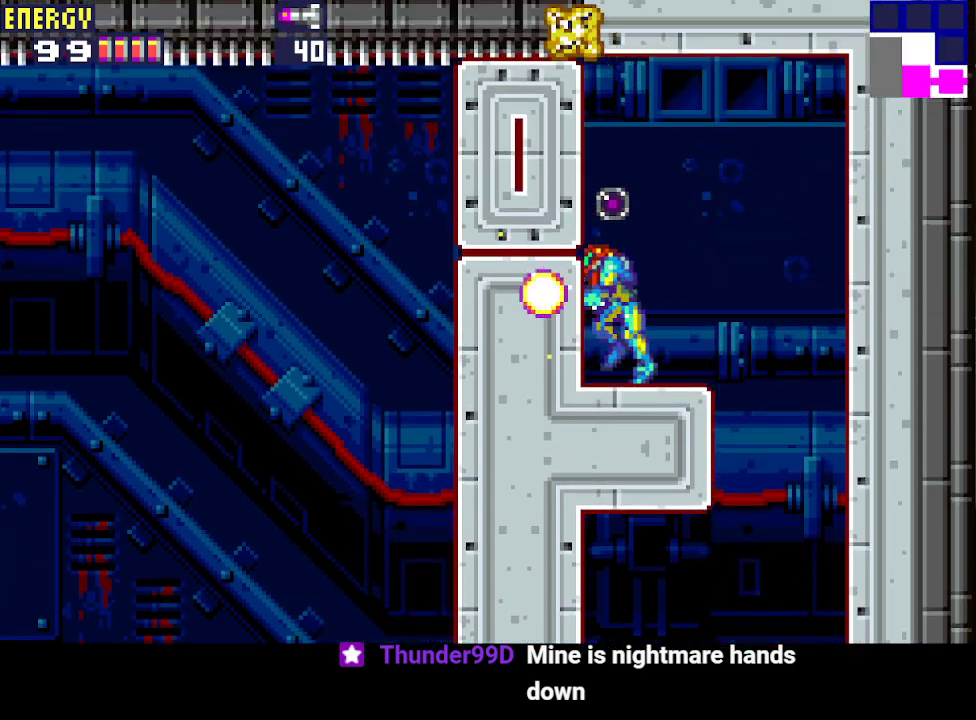
{"buttons": ["CROSS", "CIRCLE", "DPAD_LEFT"], "events": [[500, "CIRCLE", "down"]]}
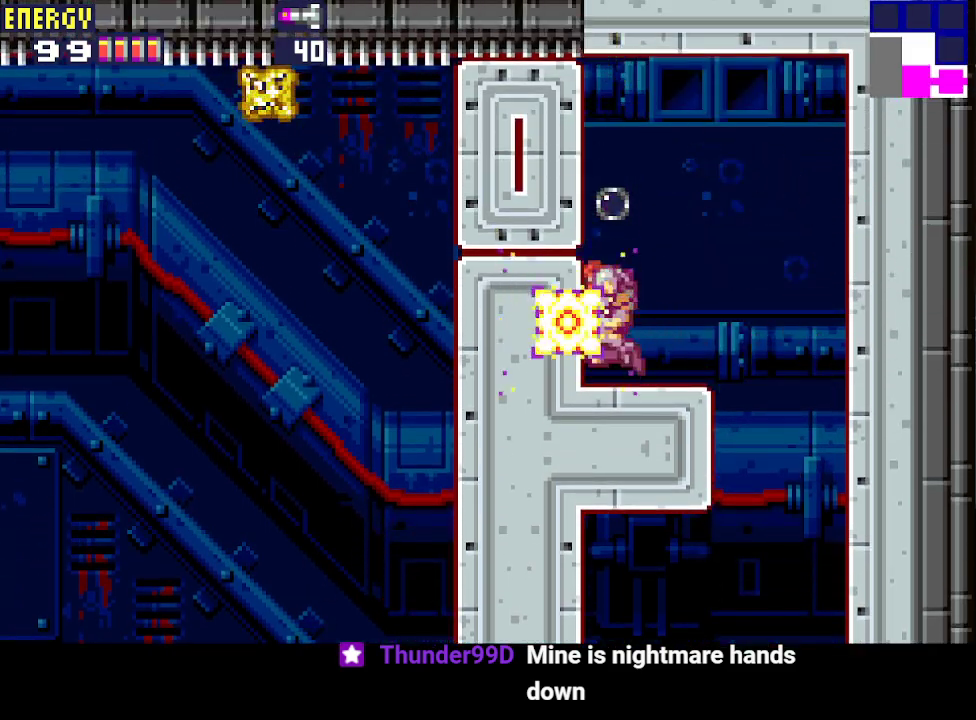
{"buttons": ["CROSS", "DPAD_LEFT"], "events": [[133, "CIRCLE", "up"]]}
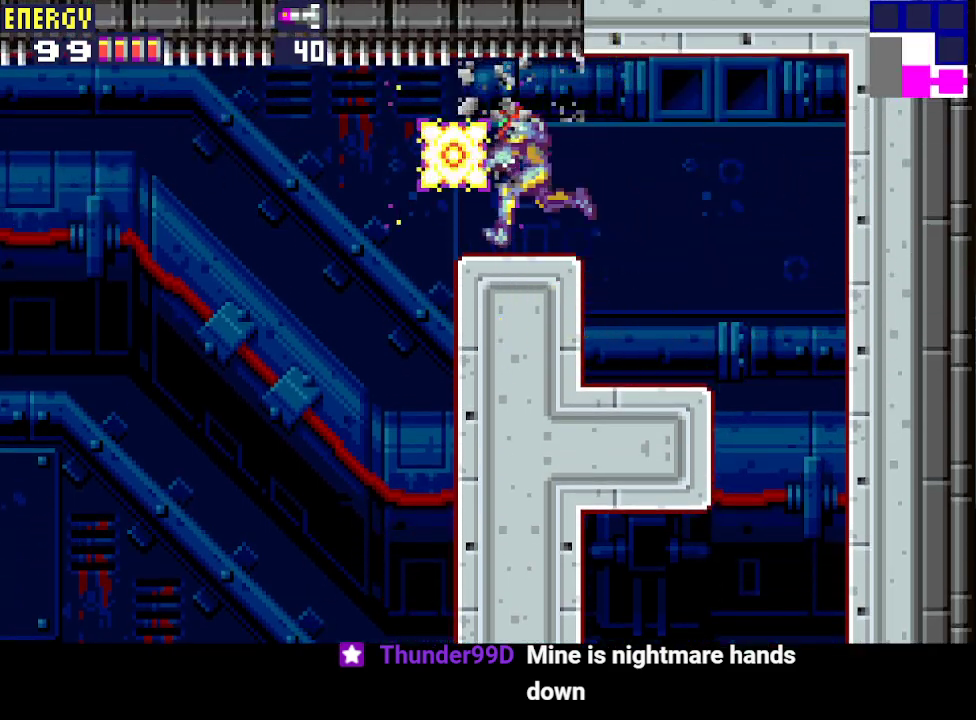
{"buttons": ["CROSS", "DPAD_LEFT"], "events": []}
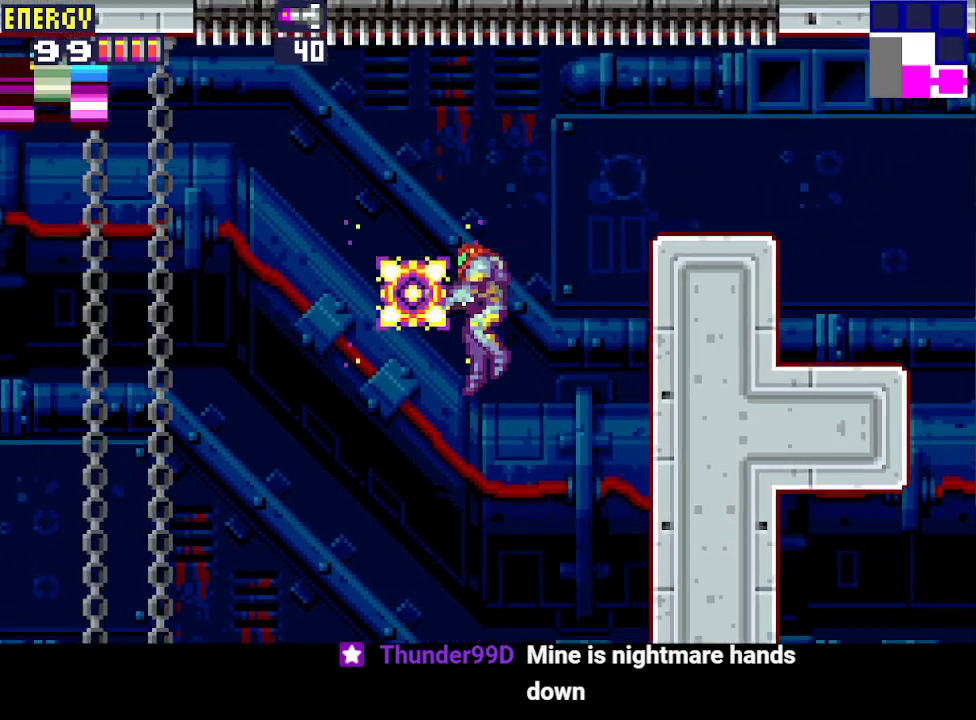
{"buttons": ["CROSS", "DPAD_LEFT"], "events": []}
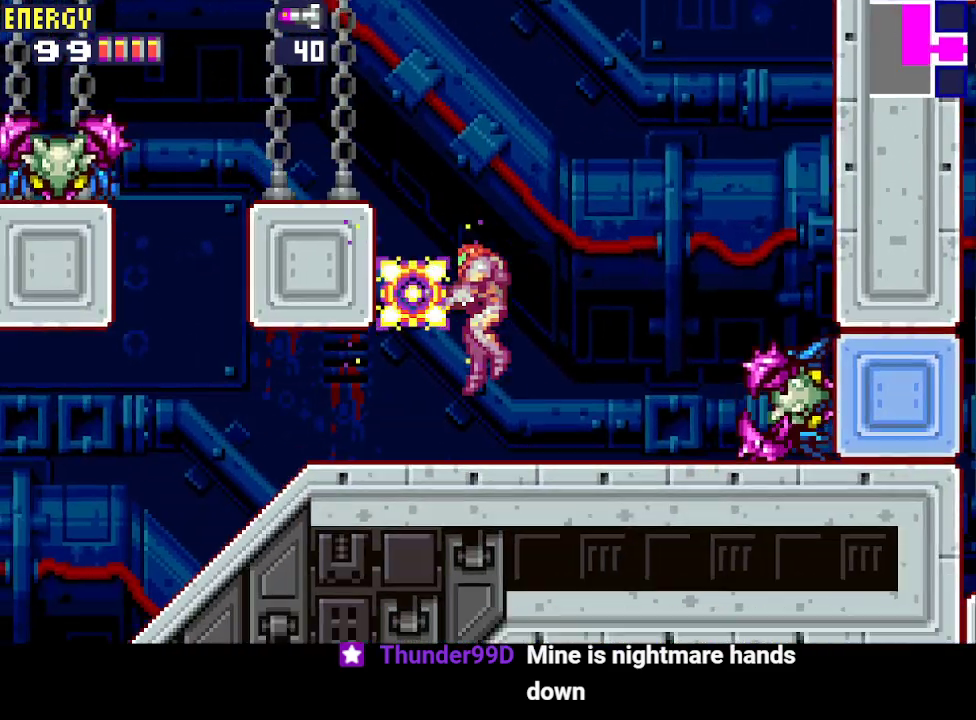
{"buttons": ["CROSS", "DPAD_LEFT"], "events": []}
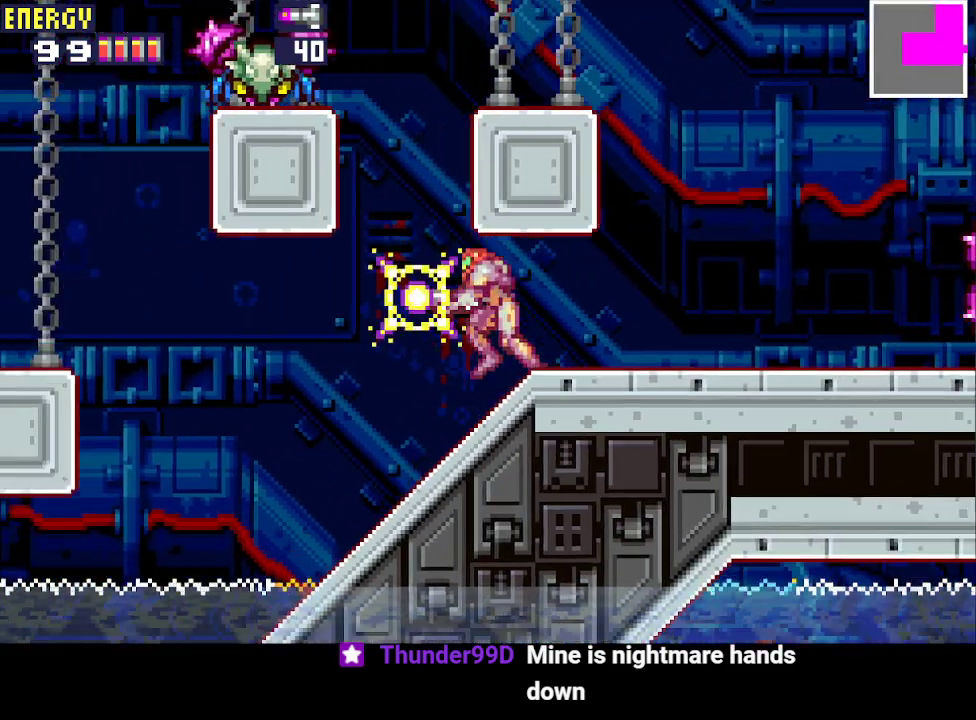
{"buttons": ["CROSS", "CIRCLE", "DPAD_LEFT"], "events": [[300, "CIRCLE", "down"]]}
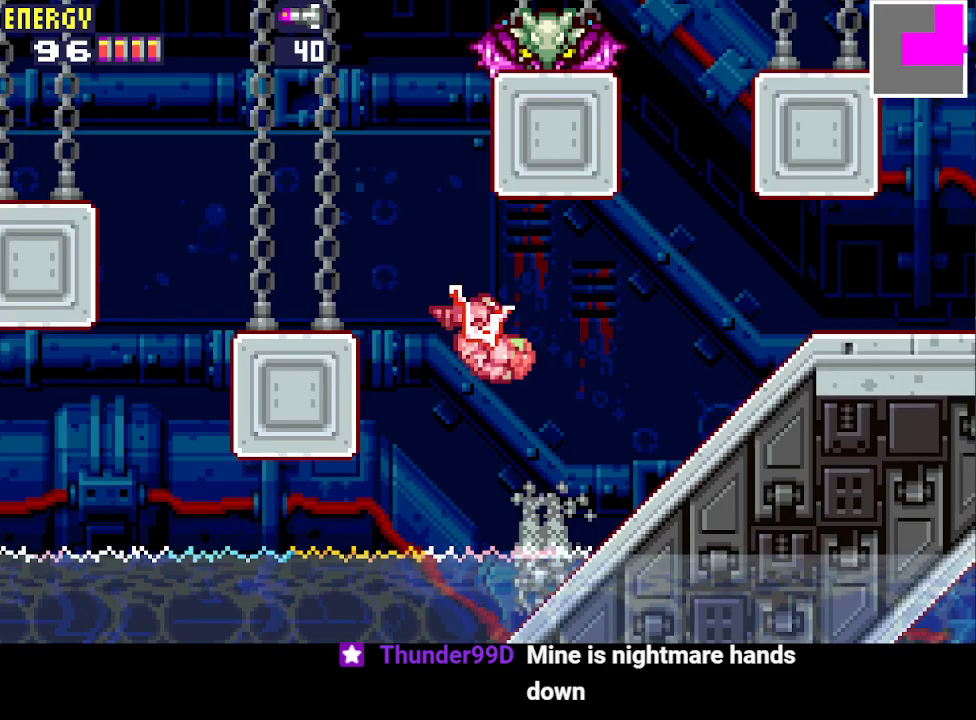
{"buttons": ["CROSS", "DPAD_LEFT"], "events": [[167, "CIRCLE", "up"]]}
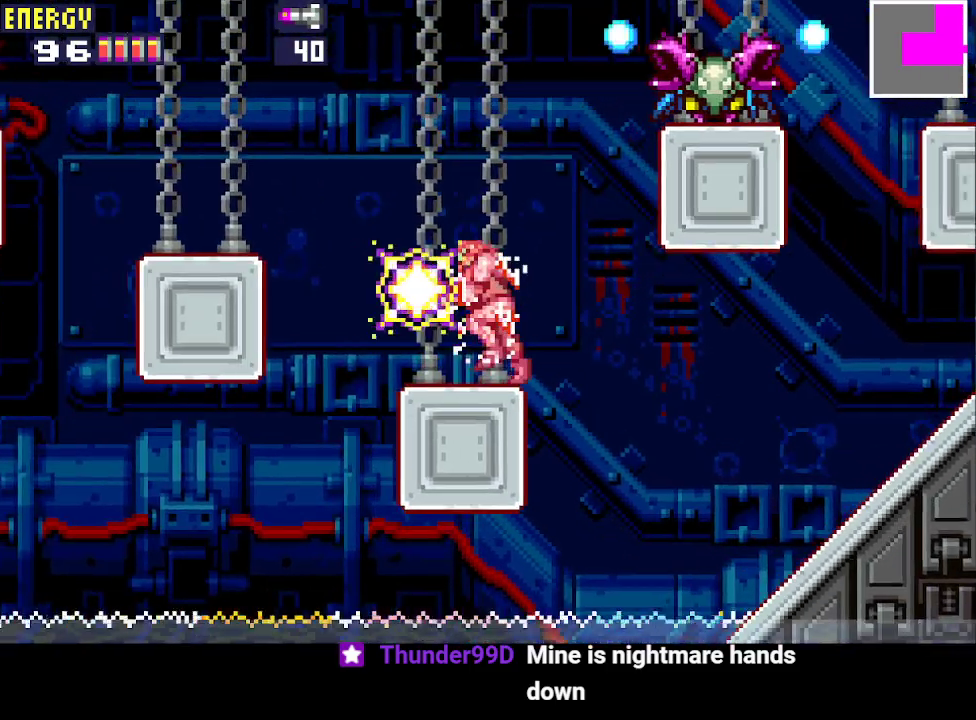
{"buttons": ["DPAD_LEFT"], "events": [[167, "CIRCLE", "down"], [400, "CIRCLE", "up"], [433, "CROSS", "up"]]}
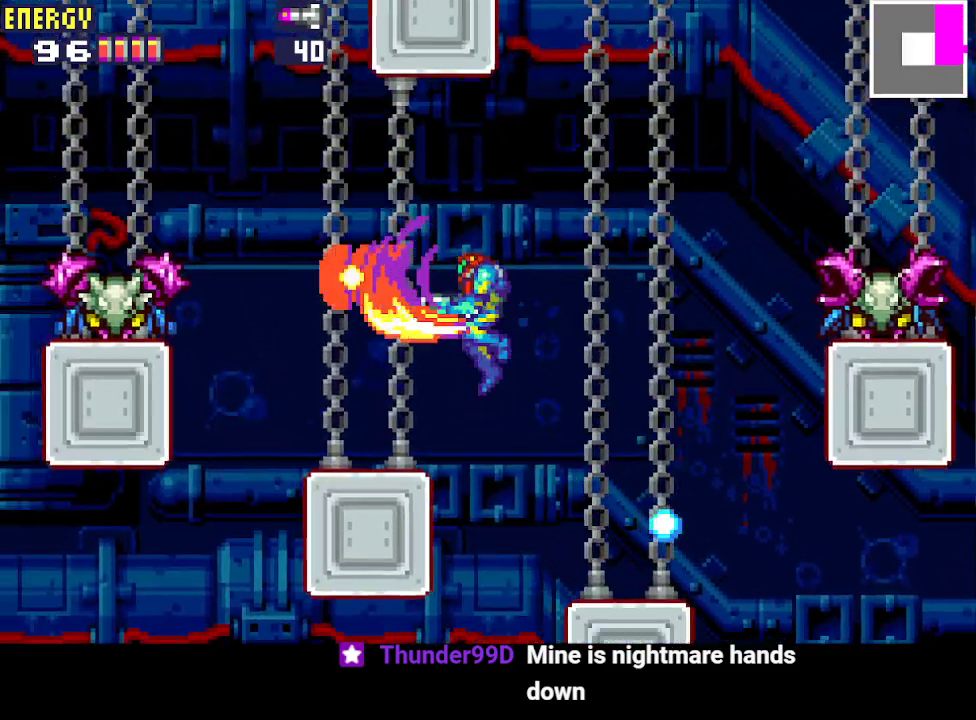
{"buttons": ["CIRCLE", "R1", "DPAD_LEFT"], "events": [[100, "R1", "down"], [400, "CIRCLE", "down"]]}
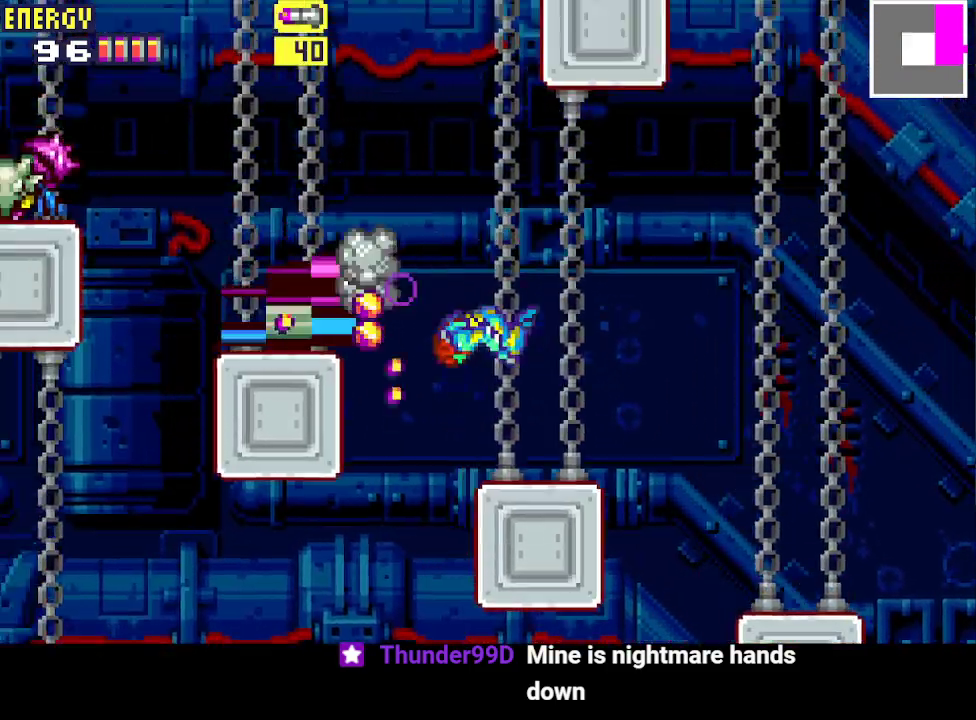
{"buttons": ["DPAD_LEFT"], "events": [[133, "CIRCLE", "up"], [233, "CROSS", "down"], [367, "CROSS", "up"], [367, "R1", "up"]]}
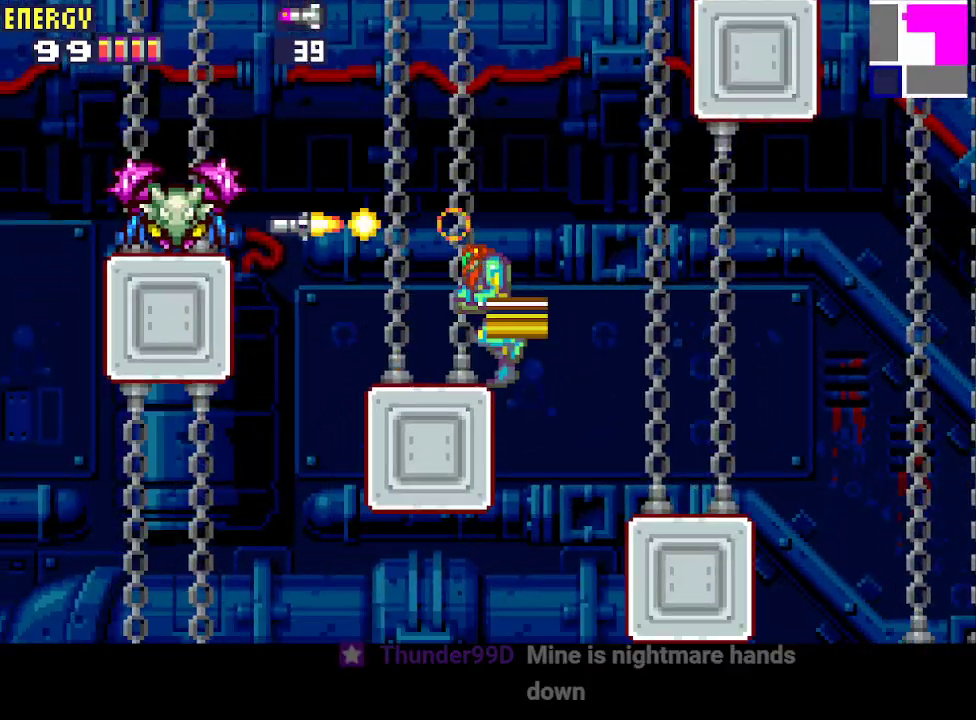
{"buttons": ["DPAD_LEFT"], "events": [[167, "CIRCLE", "down"], [433, "CIRCLE", "up"]]}
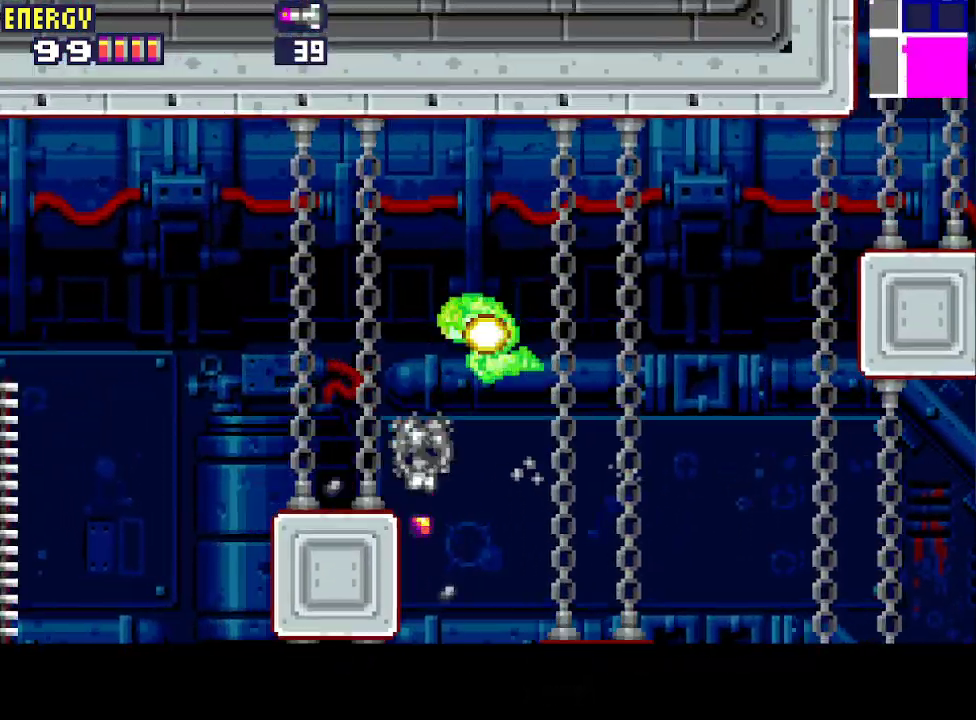
{"buttons": ["DPAD_LEFT"], "events": []}
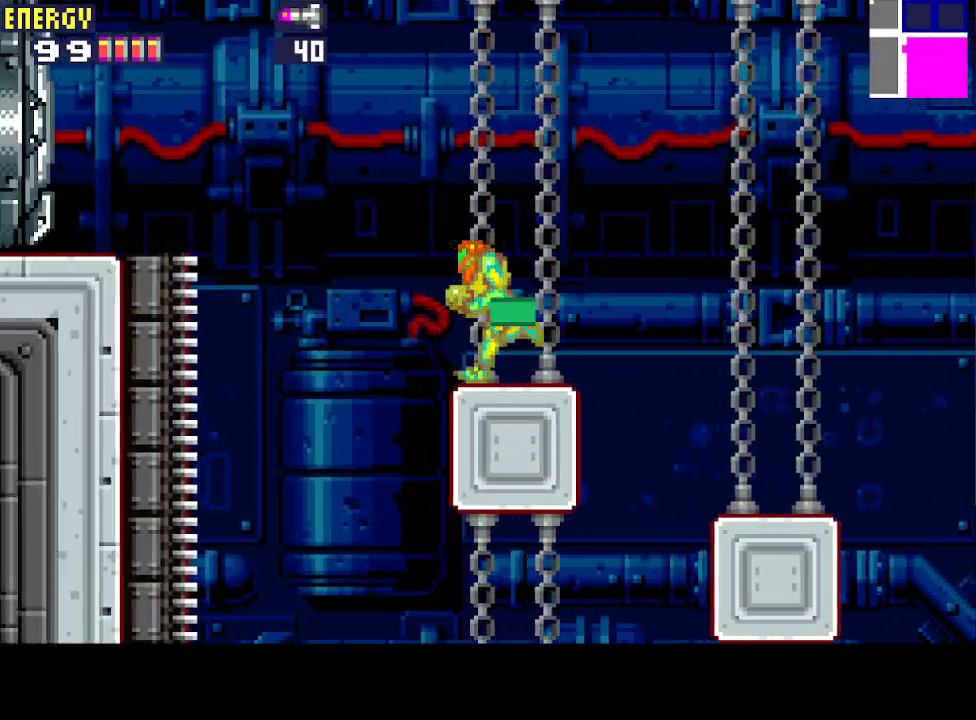
{"buttons": ["DPAD_LEFT"], "events": [[33, "CIRCLE", "down"], [400, "CIRCLE", "up"]]}
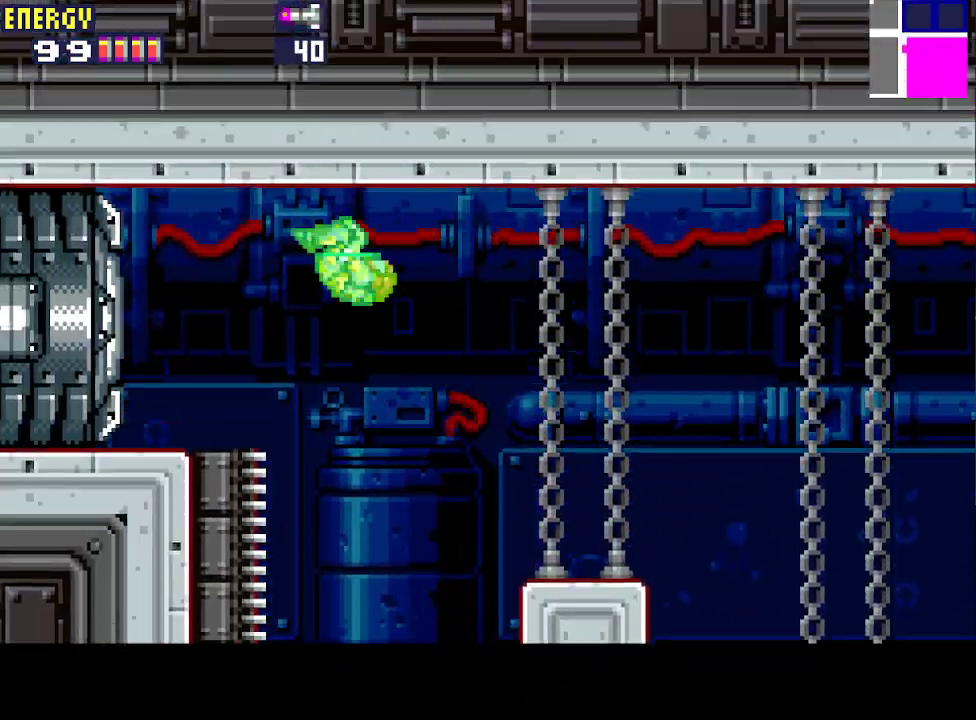
{"buttons": ["CROSS", "DPAD_LEFT"], "events": [[200, "CROSS", "down"]]}
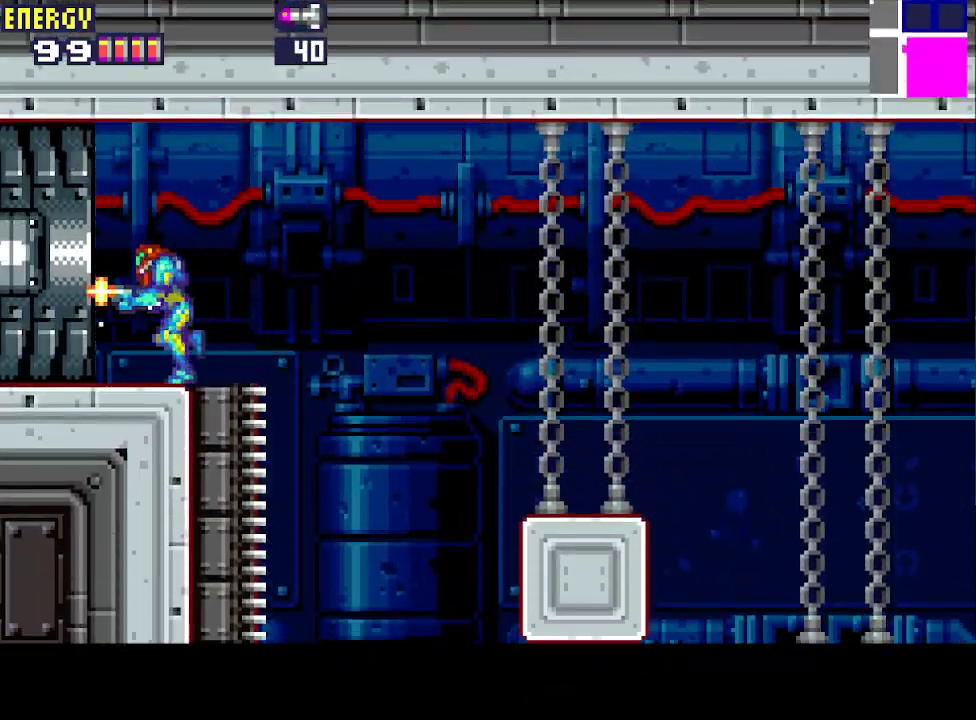
{"buttons": ["CROSS", "L1", "DPAD_LEFT"], "events": [[200, "L1", "down"]]}
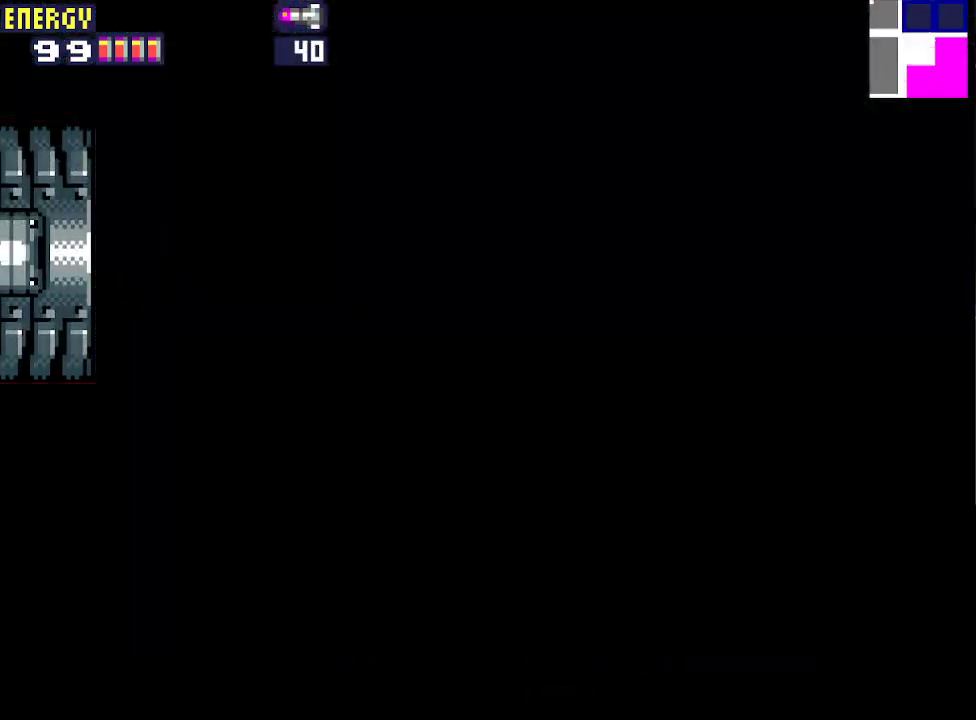
{"buttons": ["L1", "DPAD_LEFT"], "events": [[67, "CROSS", "up"]]}
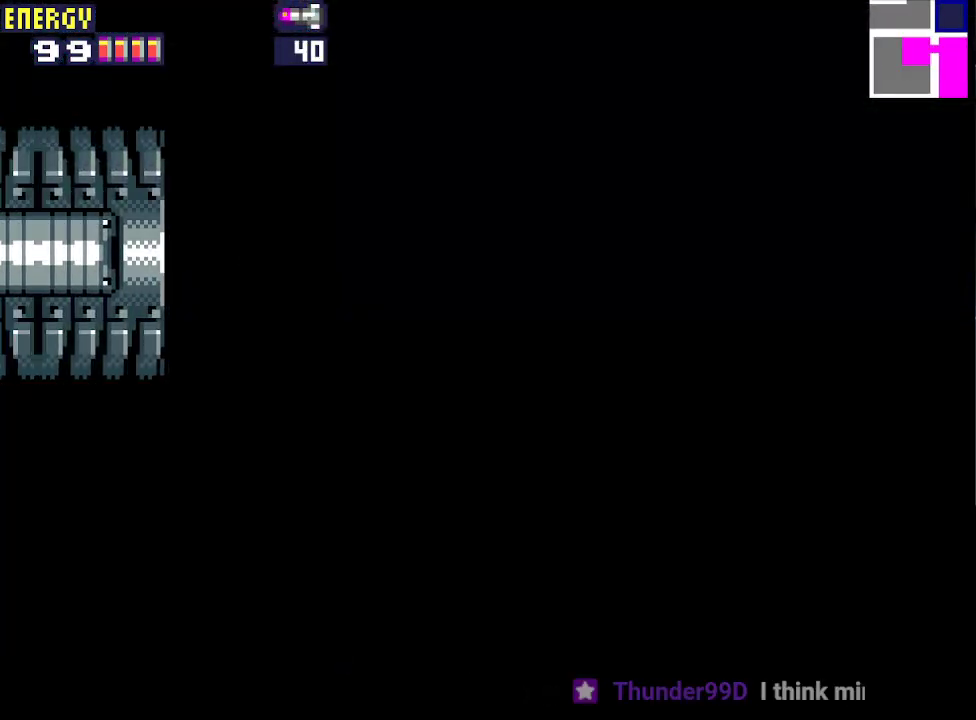
{"buttons": ["L1", "DPAD_LEFT"], "events": []}
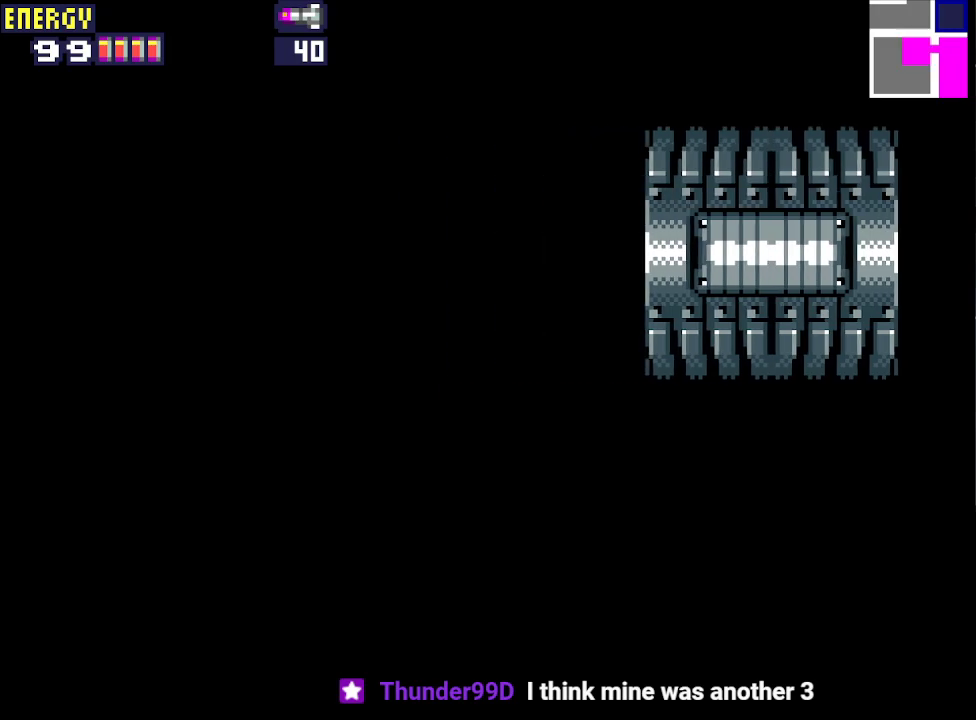
{"buttons": ["L1", "DPAD_DOWN", "DPAD_LEFT"], "events": [[500, "DPAD_DOWN", "down"]]}
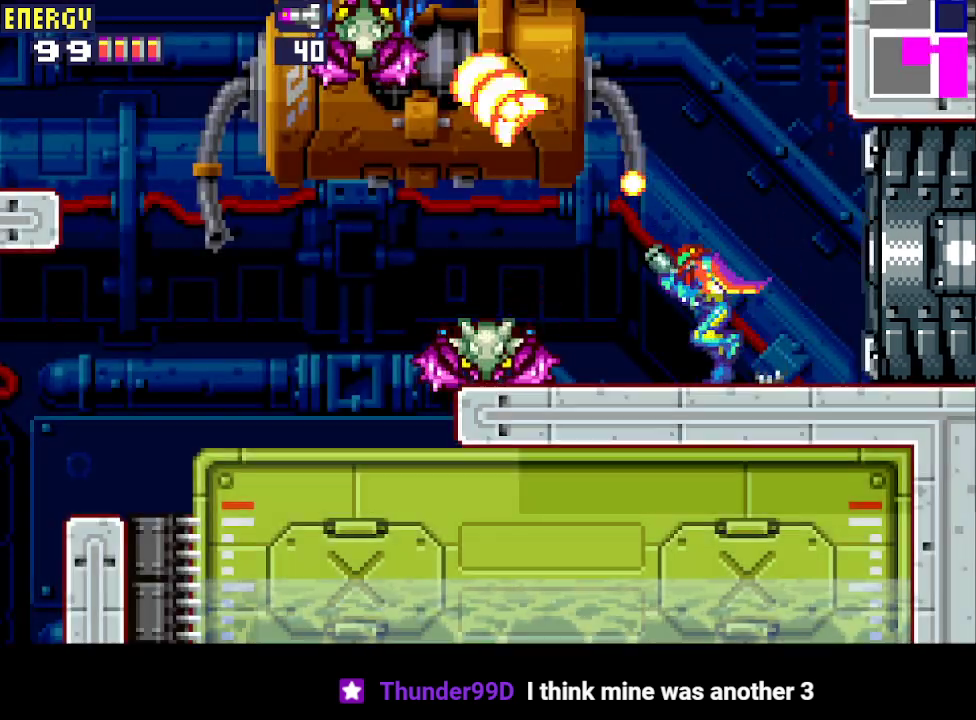
{"buttons": ["CIRCLE", "DPAD_LEFT"], "events": [[33, "R1", "down"], [67, "CROSS", "down"], [133, "DPAD_DOWN", "up"], [233, "CIRCLE", "down"], [233, "L1", "up"], [267, "CROSS", "up"], [300, "R1", "up"]]}